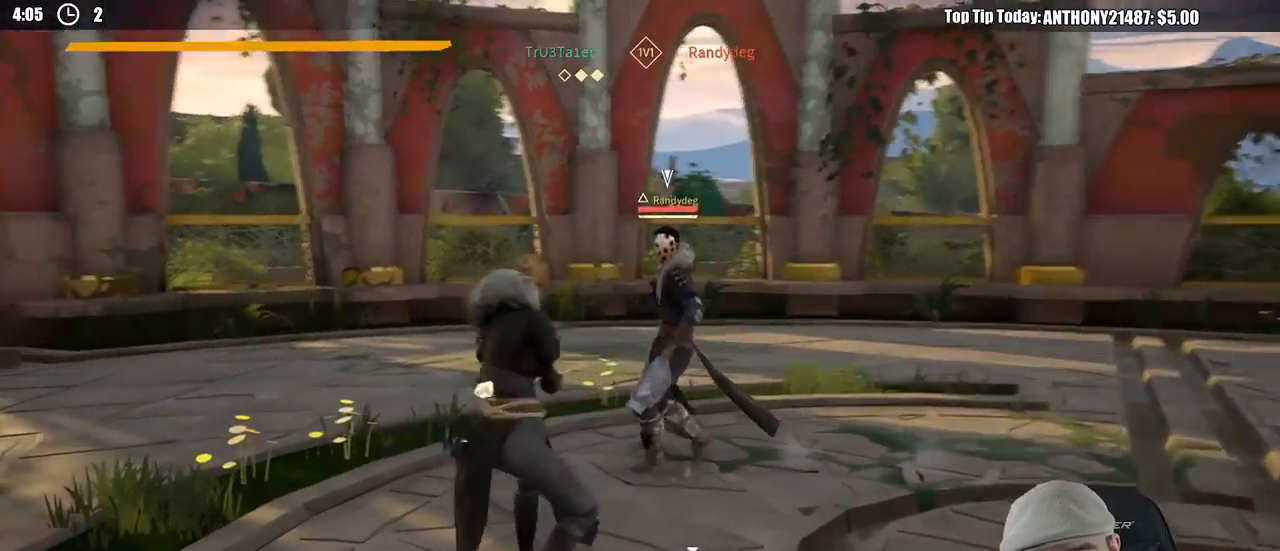
Gameplay with a controller (Xbox layout); each line is a JSON object with the inputs held at the frame after it. "events" lists button and stick changes between this image and that frame as [ms after this image, input, new state], when the widget could be followed in between. Not read: R3.
{"buttons": [], "left_stick": "up-right", "right_stick": "center", "events": [[300, "X", "down"], [383, "X", "up"]]}
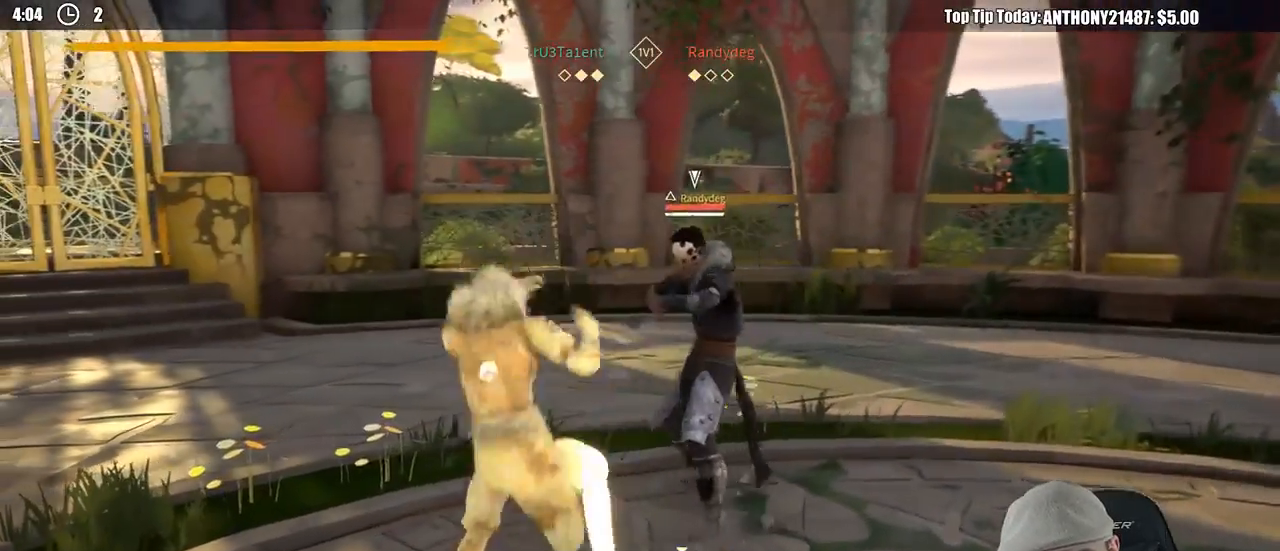
{"buttons": ["X"], "left_stick": "right", "right_stick": "center", "events": [[400, "left_stick", "right"], [467, "X", "down"]]}
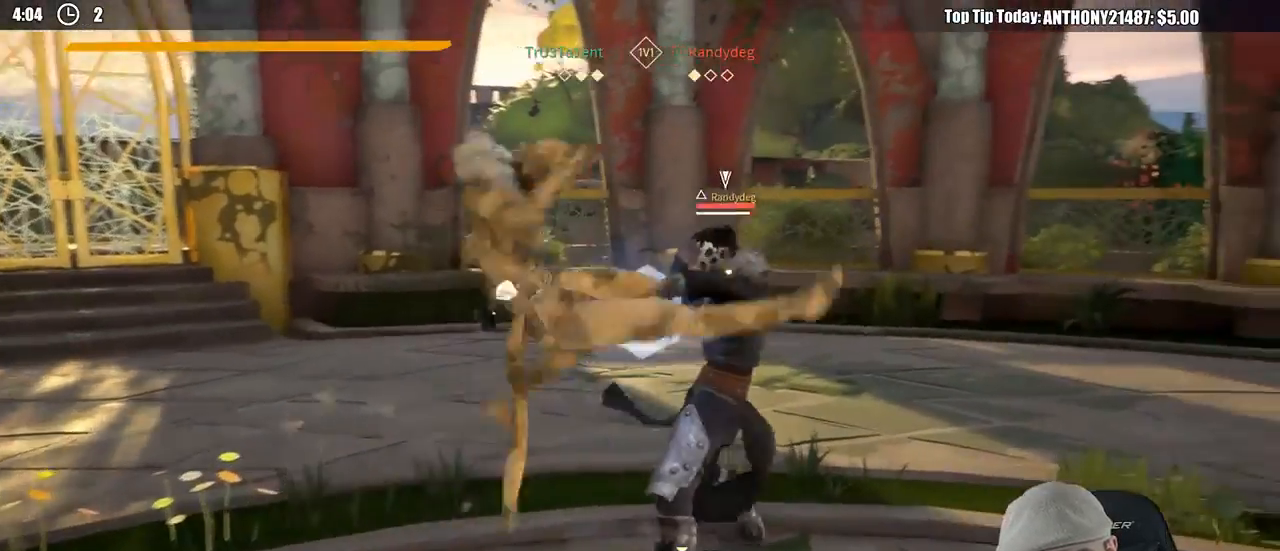
{"buttons": [], "left_stick": "right", "right_stick": "center", "events": [[83, "X", "up"]]}
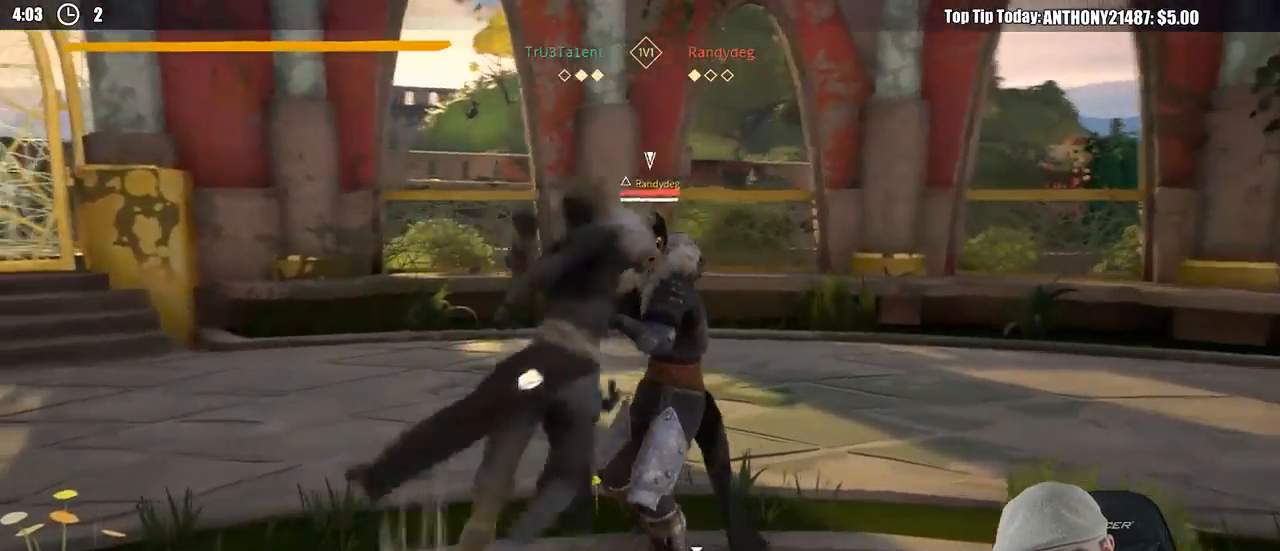
{"buttons": [], "left_stick": "down", "right_stick": "center", "events": [[167, "left_stick", "down"]]}
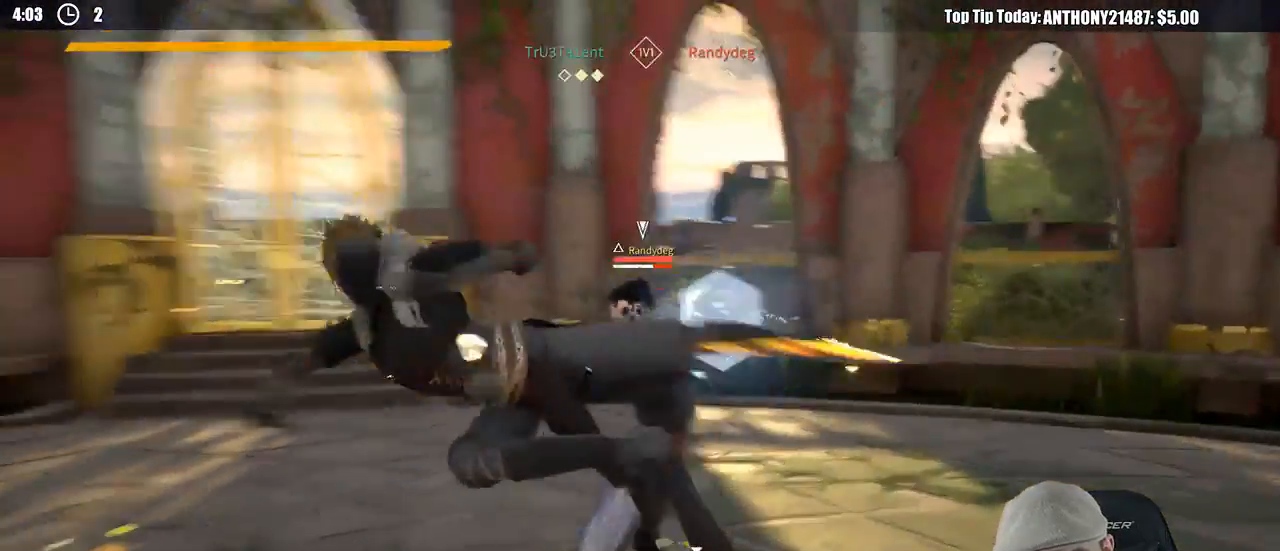
{"buttons": [], "left_stick": "down", "right_stick": "center", "events": [[283, "X", "down"], [350, "X", "up"]]}
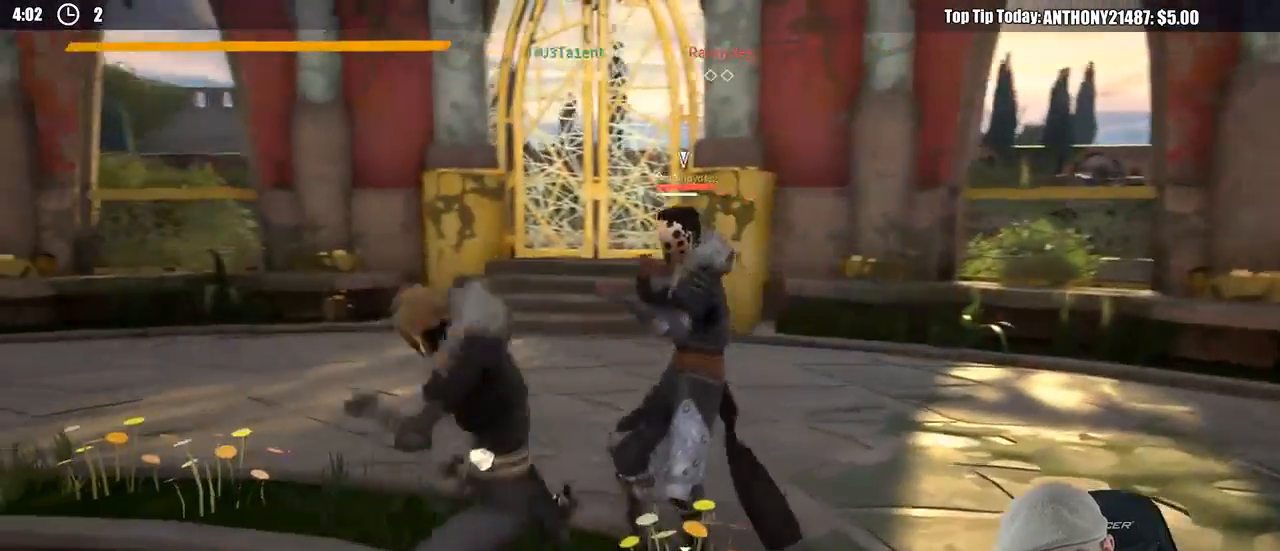
{"buttons": [], "left_stick": "down", "right_stick": "center", "events": [[450, "START", "down"], [500, "START", "up"]]}
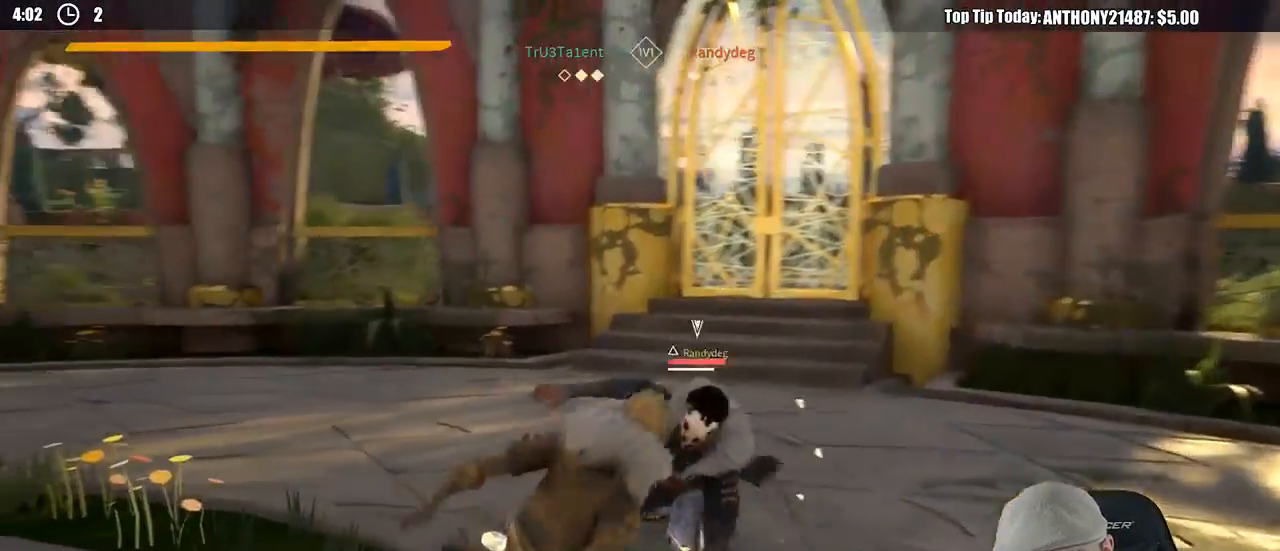
{"buttons": [], "left_stick": "down", "right_stick": "center"}
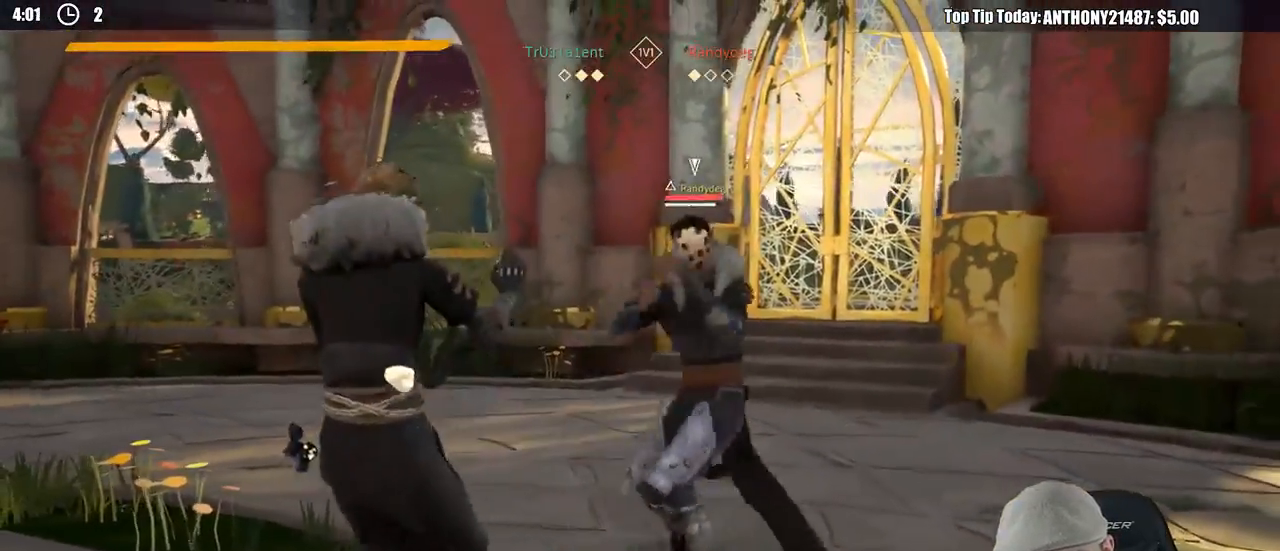
{"buttons": [], "left_stick": "right", "right_stick": "center", "events": [[167, "left_stick", "center"], [183, "X", "down"], [267, "X", "up"], [267, "left_stick", "up-right"], [383, "left_stick", "right"]]}
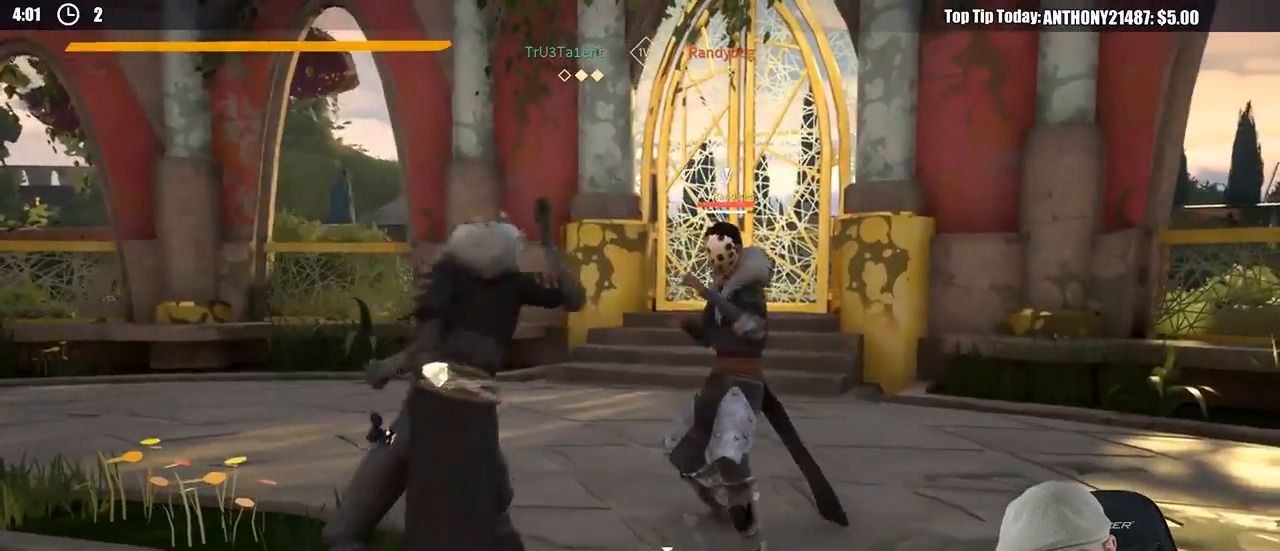
{"buttons": [], "left_stick": "down-left", "right_stick": "center", "events": [[250, "left_stick", "down-left"]]}
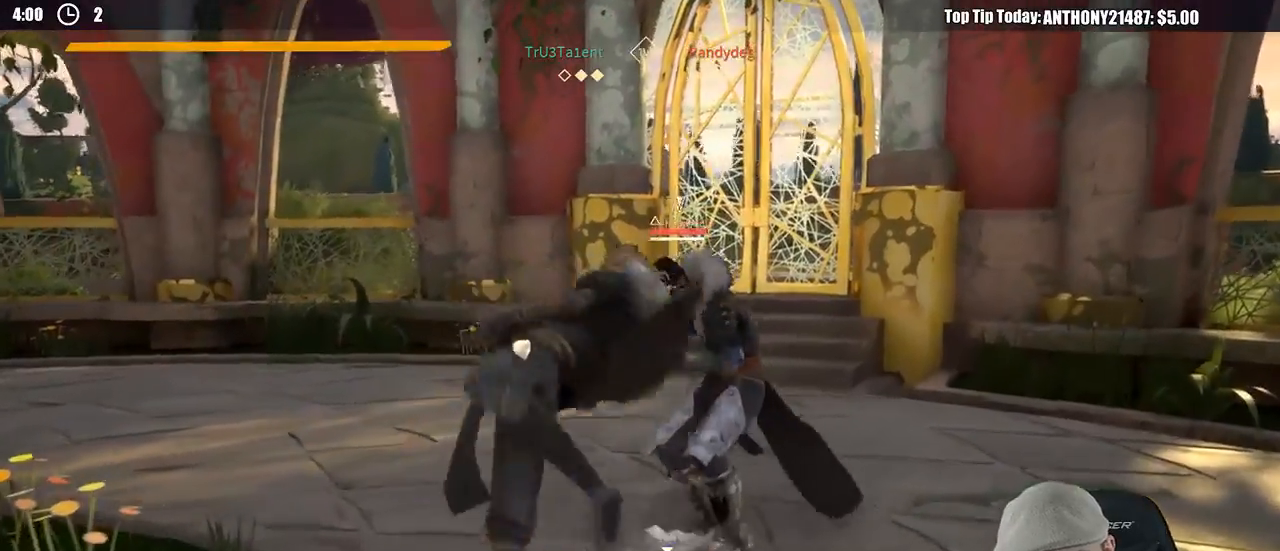
{"buttons": [], "left_stick": "up-right", "right_stick": "center", "events": [[183, "X", "down"], [200, "left_stick", "center"], [250, "X", "up"], [267, "left_stick", "up-right"]]}
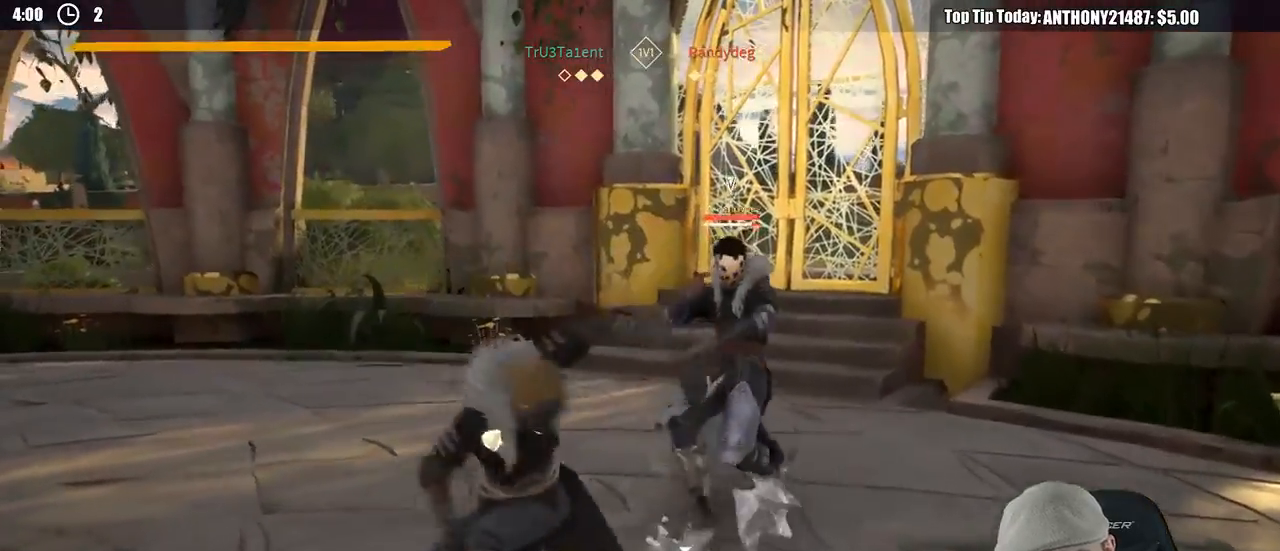
{"buttons": [], "left_stick": "right", "right_stick": "center", "events": [[33, "left_stick", "right"], [217, "X", "down"], [317, "X", "up"]]}
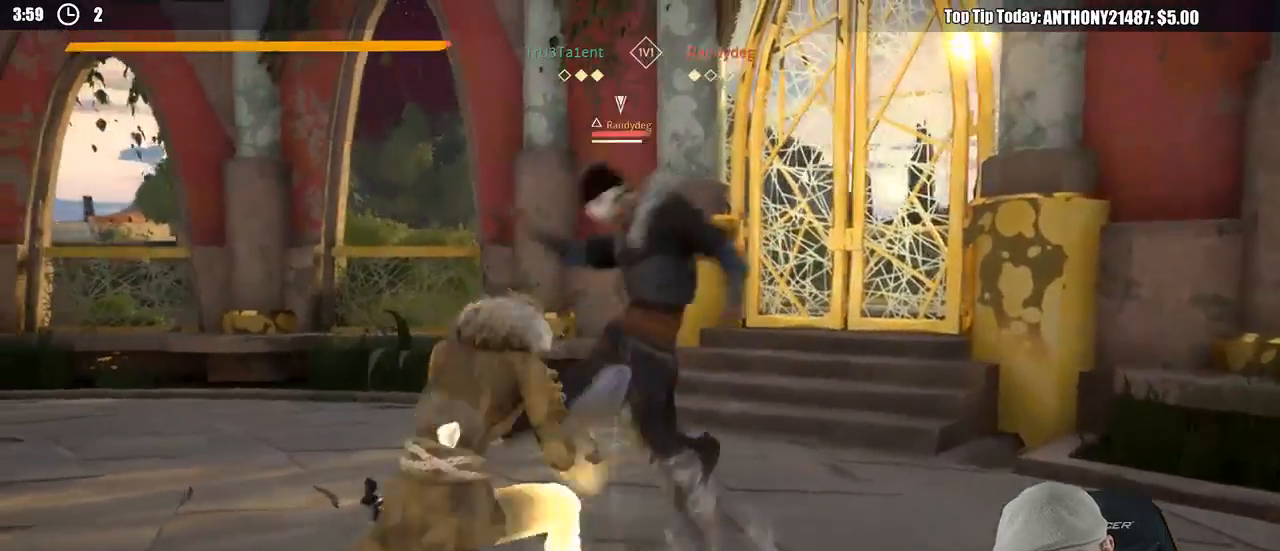
{"buttons": ["L2"], "left_stick": "down", "right_stick": "center"}
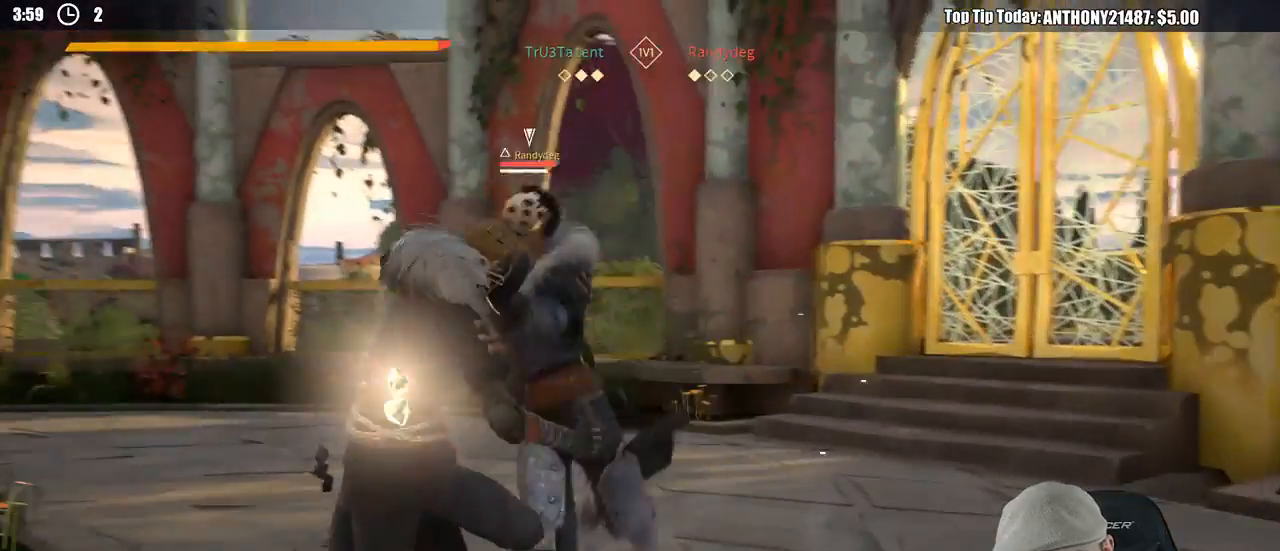
{"buttons": ["L2"], "left_stick": "down-left", "right_stick": "center", "events": [[150, "left_stick", "down-left"]]}
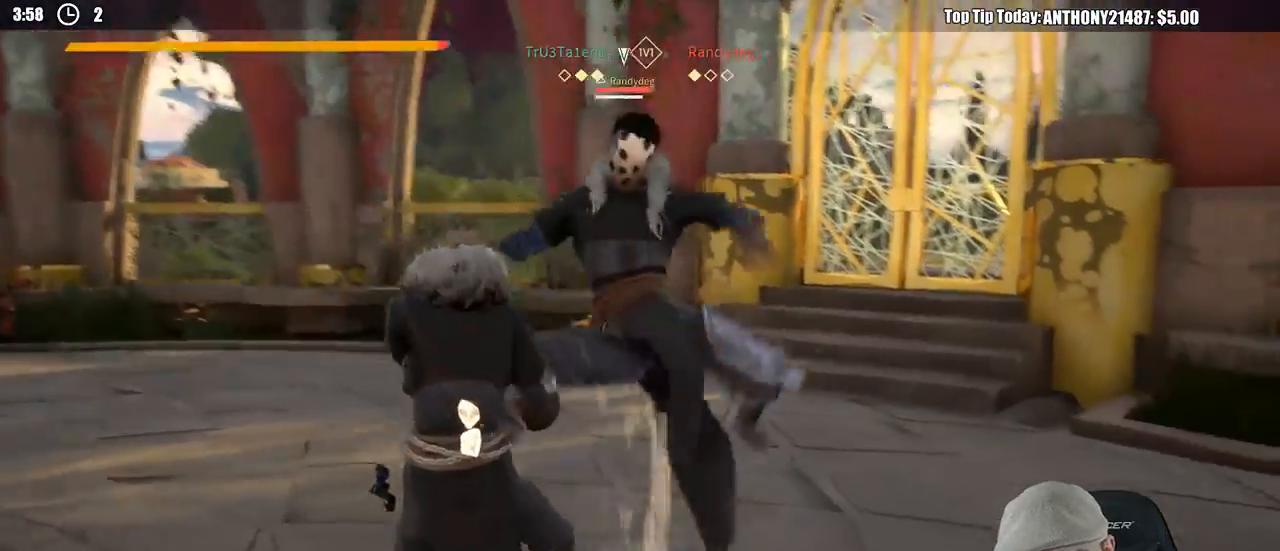
{"buttons": ["L2"], "left_stick": "up-right", "right_stick": "center", "events": [[33, "left_stick", "center"], [83, "left_stick", "up-right"]]}
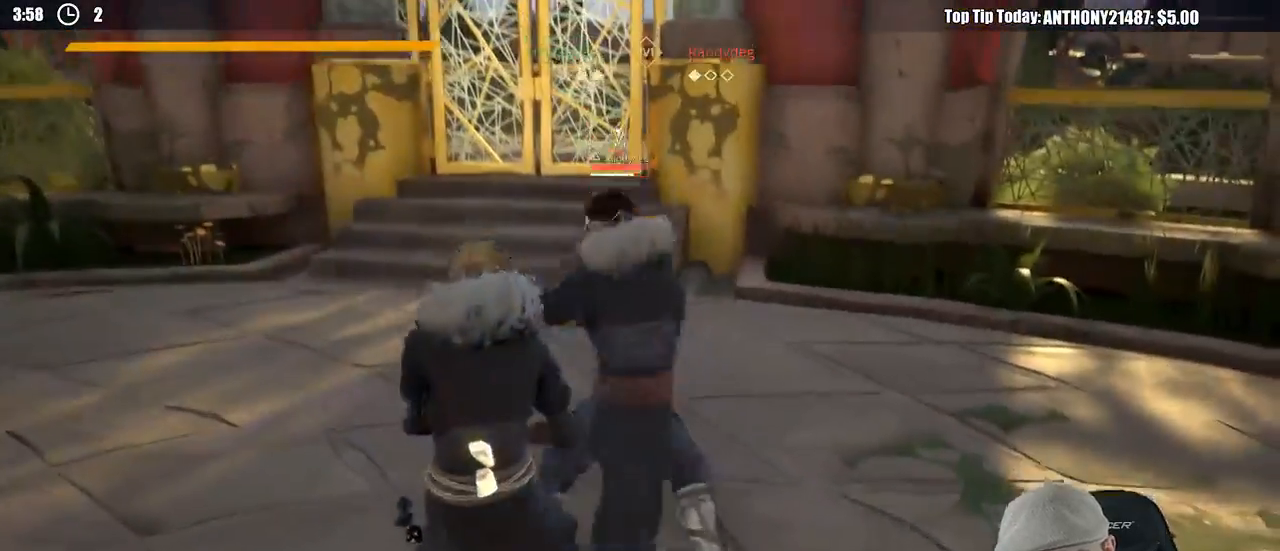
{"buttons": ["L2"], "left_stick": "up-right", "right_stick": "center", "events": [[100, "right_stick", "up"], [367, "right_stick", "center"]]}
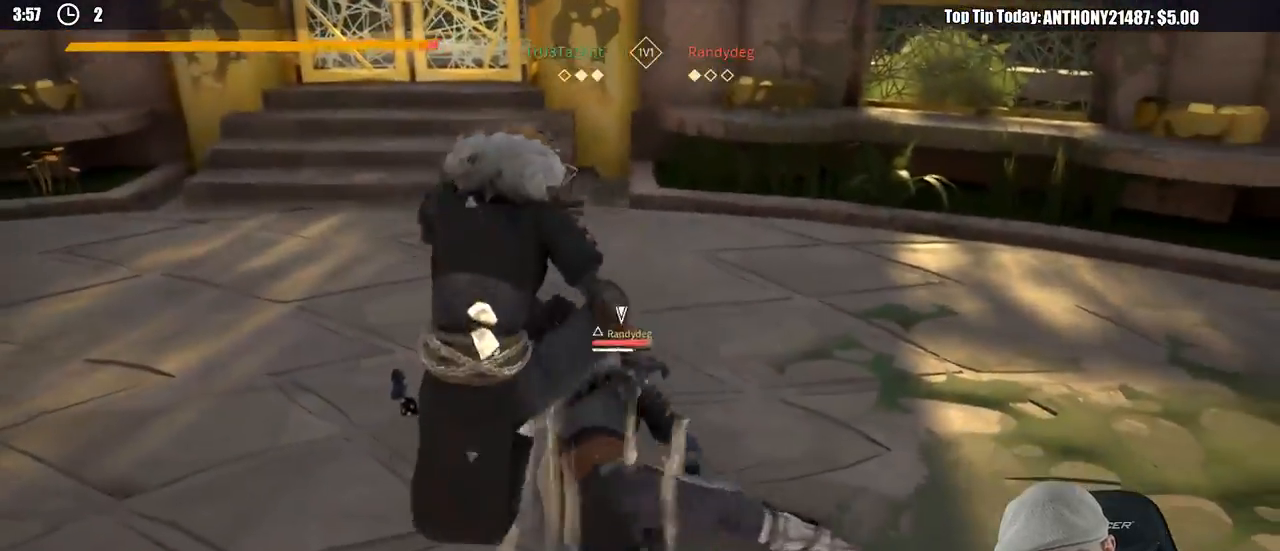
{"buttons": ["L2"], "left_stick": "center", "right_stick": "center", "events": [[67, "L2", "up"], [400, "L2", "down"], [500, "left_stick", "center"]]}
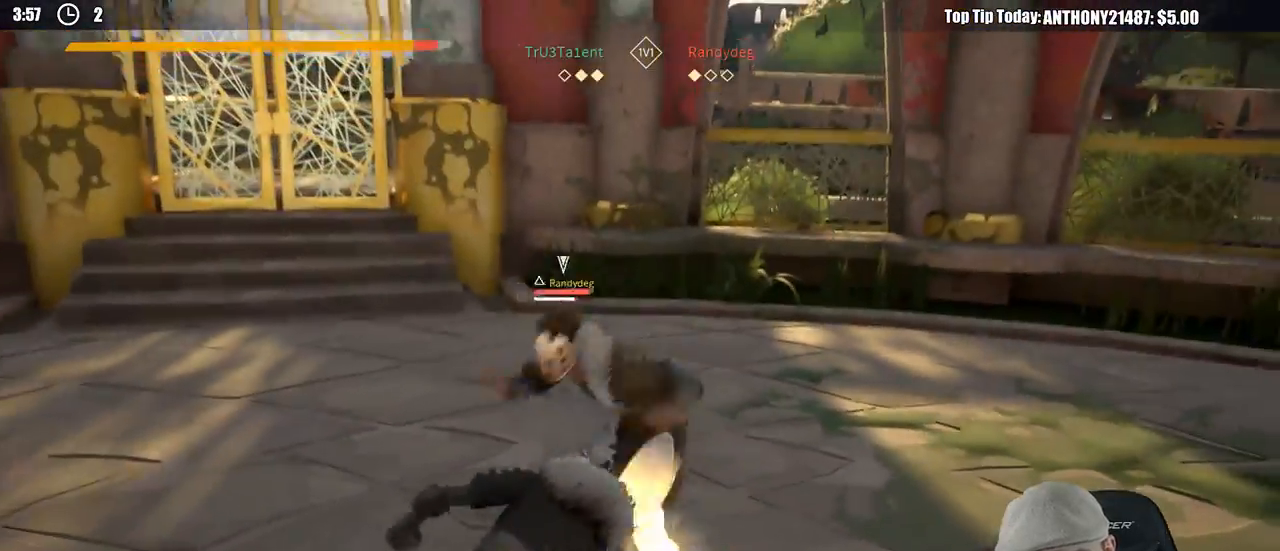
{"buttons": ["L2"], "left_stick": "up-right", "right_stick": "center", "events": [[50, "left_stick", "down-left"], [100, "left_stick", "center"], [367, "left_stick", "up-right"], [400, "X", "down"], [500, "X", "up"]]}
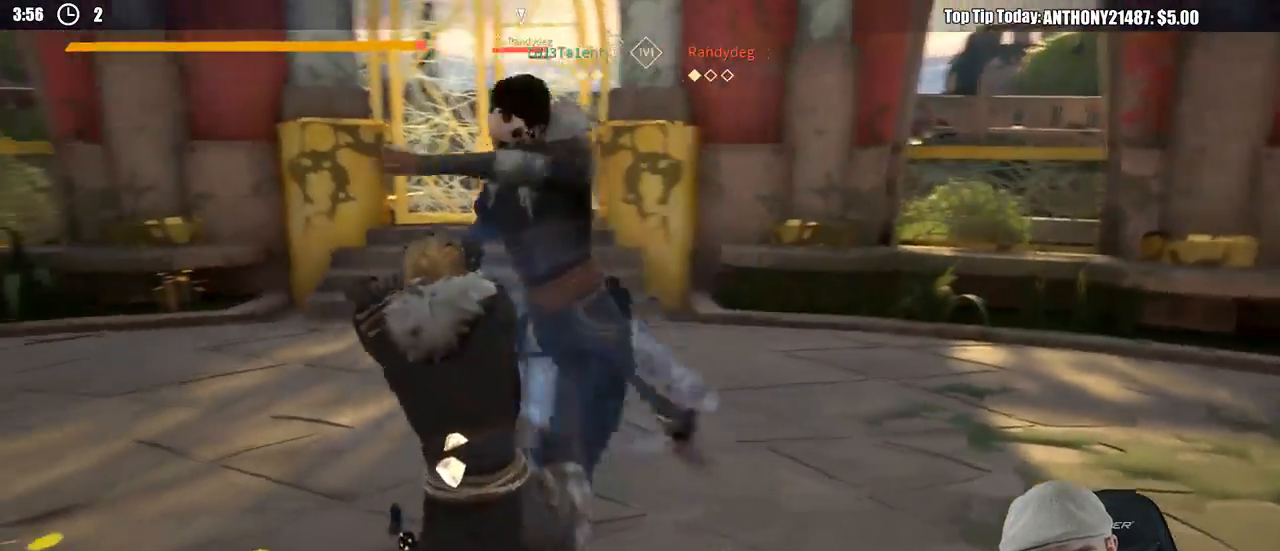
{"buttons": ["X"], "left_stick": "right", "right_stick": "center", "events": [[250, "L2", "up"], [400, "X", "down"], [450, "left_stick", "right"]]}
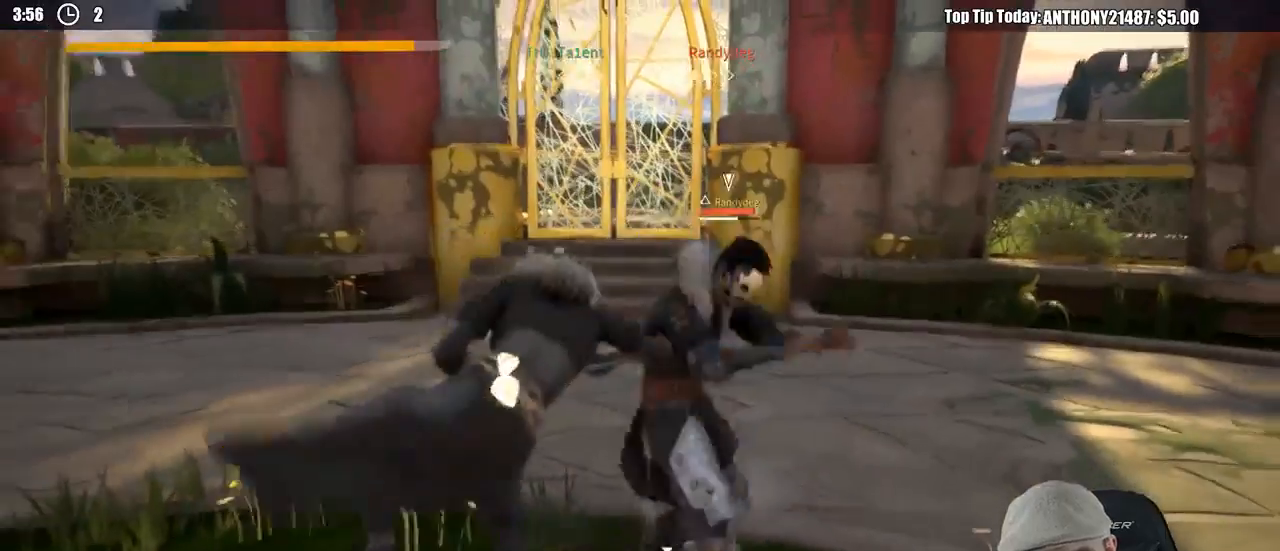
{"buttons": [], "left_stick": "up-right", "right_stick": "center", "events": [[17, "X", "up"], [450, "left_stick", "up-right"]]}
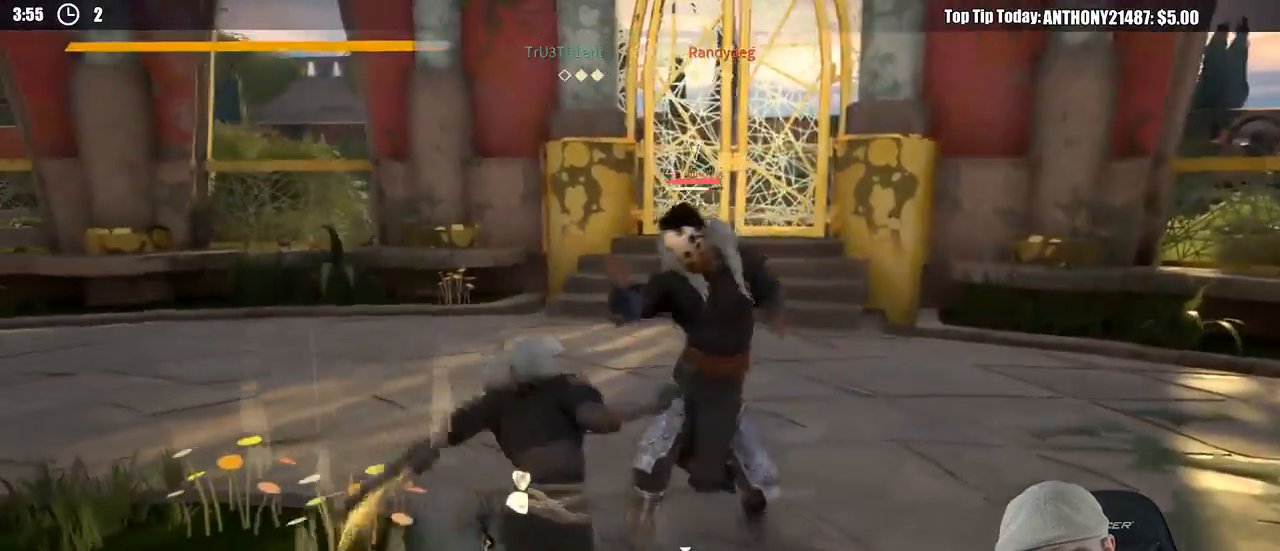
{"buttons": [], "left_stick": "right", "right_stick": "center", "events": [[83, "left_stick", "right"]]}
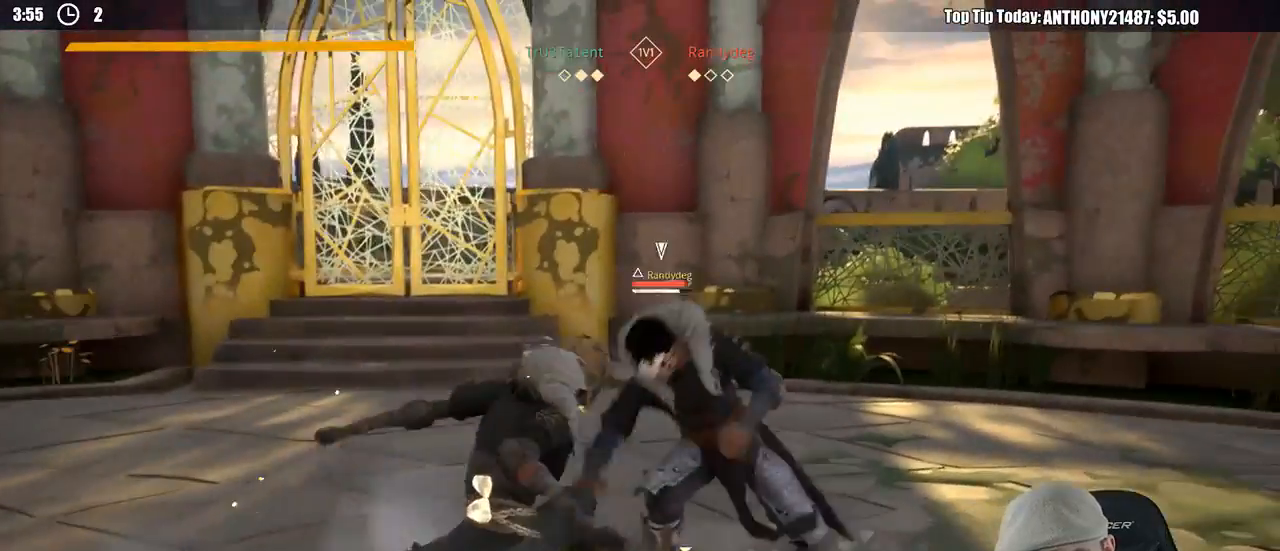
{"buttons": [], "left_stick": "right", "right_stick": "center", "events": [[367, "X", "down"], [433, "X", "up"]]}
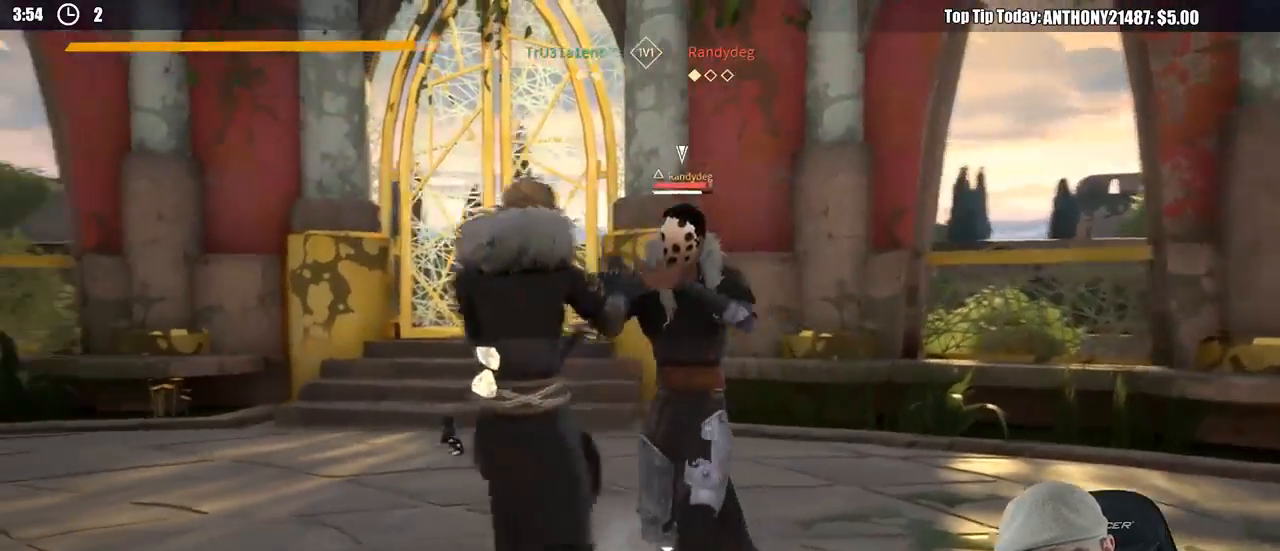
{"buttons": [], "left_stick": "right", "right_stick": "center", "events": [[433, "X", "down"], [500, "X", "up"]]}
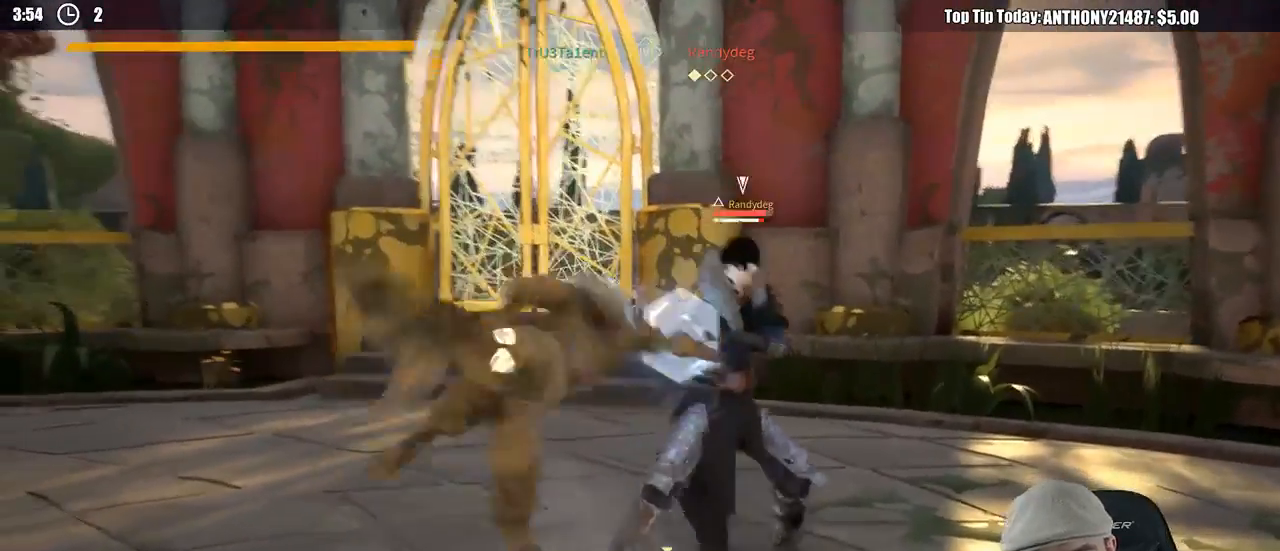
{"buttons": [], "left_stick": "up-right", "right_stick": "center", "events": [[367, "left_stick", "up-right"]]}
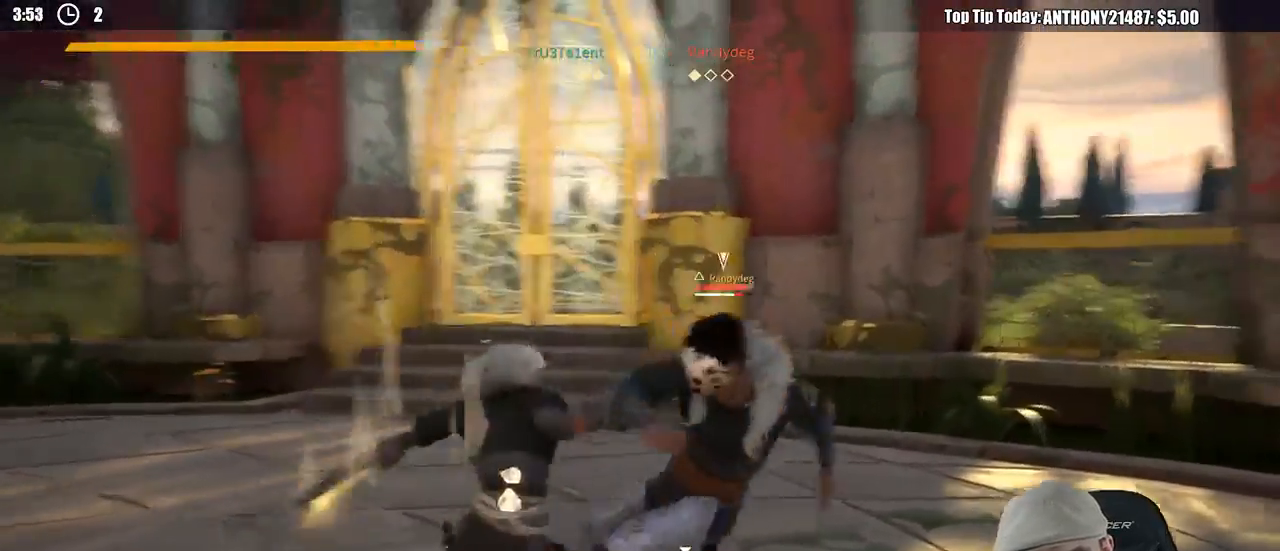
{"buttons": [], "left_stick": "right", "right_stick": "center", "events": [[17, "left_stick", "right"]]}
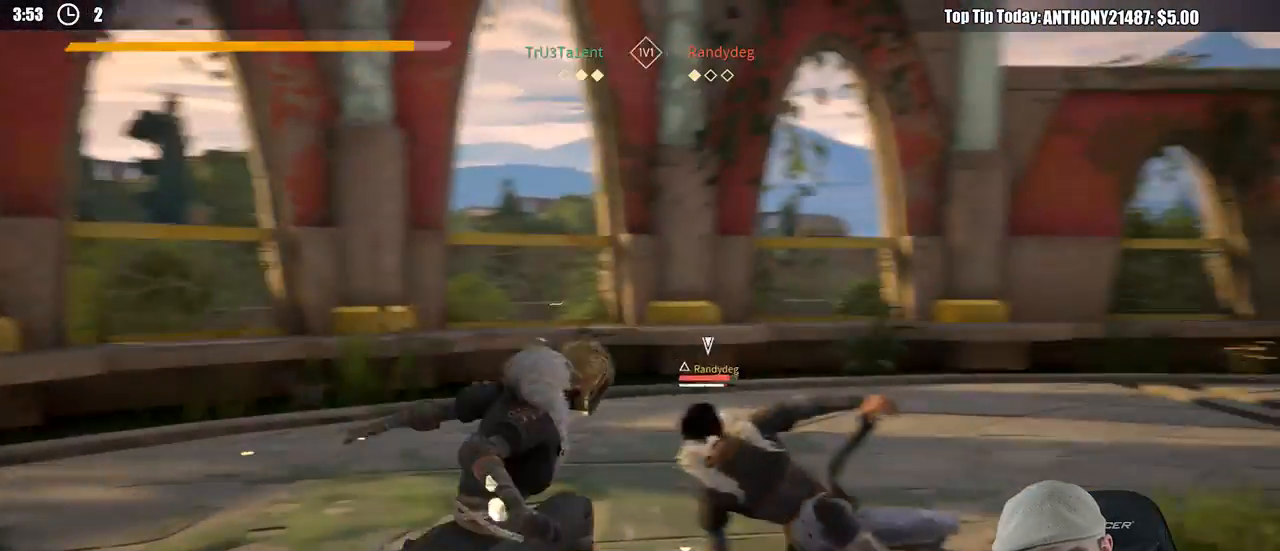
{"buttons": [], "left_stick": "right", "right_stick": "center", "events": [[183, "X", "down"], [267, "X", "up"]]}
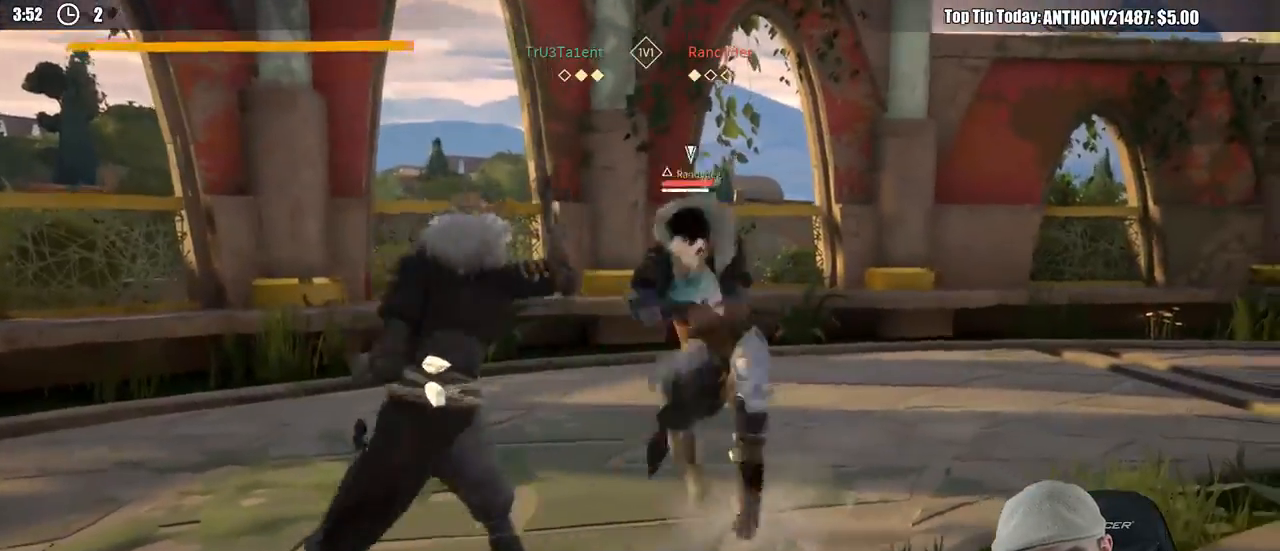
{"buttons": ["L2"], "left_stick": "down", "right_stick": "center", "events": [[450, "L2", "down"], [467, "left_stick", "down"]]}
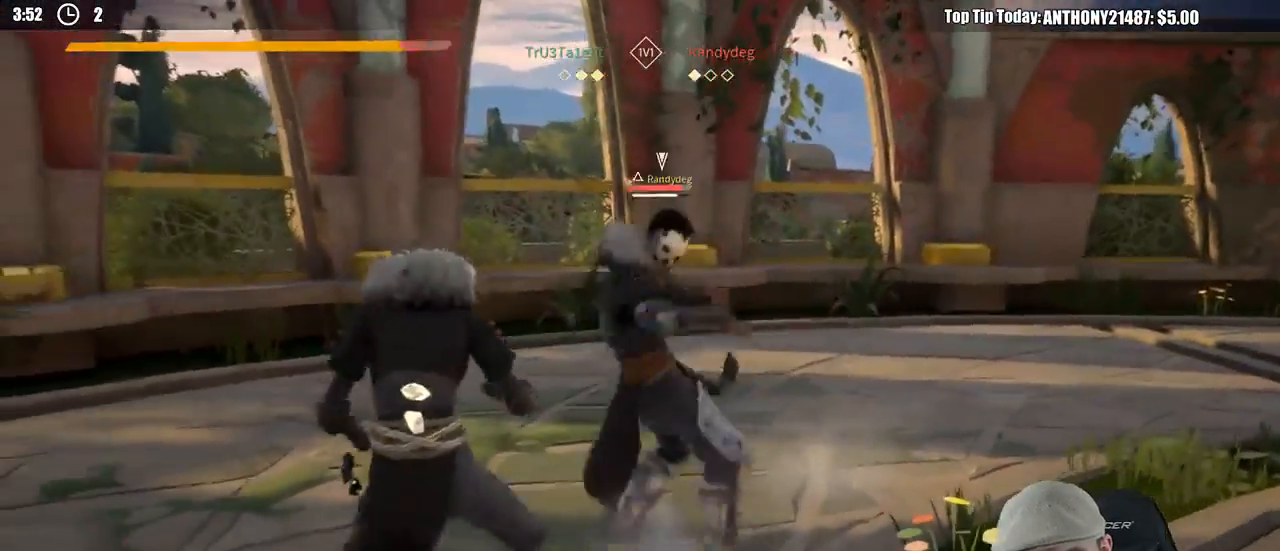
{"buttons": ["L2"], "left_stick": "down-left", "right_stick": "center", "events": [[83, "left_stick", "down-left"]]}